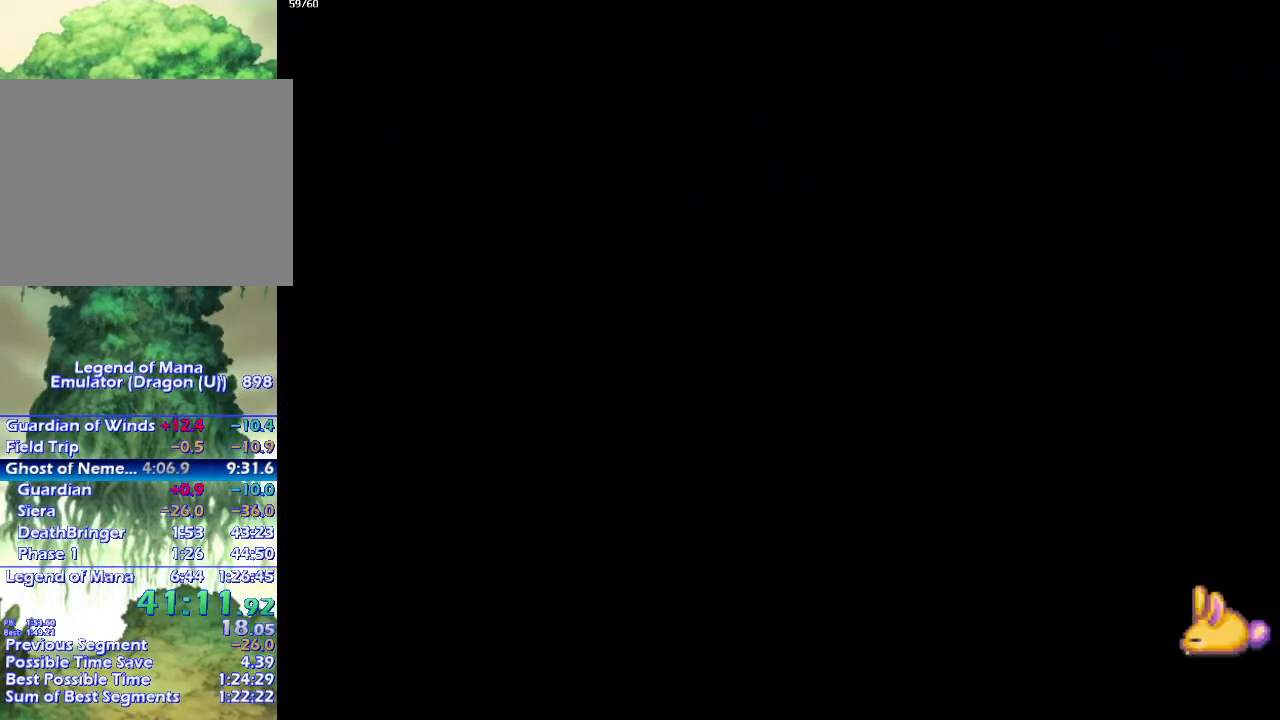
Gameplay with a controller (PlayStation layout); each line is a JSON object with the inputs held at the frame after it. "events" lists button and stick changes between this image and that frame as [ms after this image, input, new state], when the widget could be followed in between. Not read: CROSS L3 R3.
{"buttons": ["CIRCLE"], "left_stick": "up-left", "right_stick": "center", "events": []}
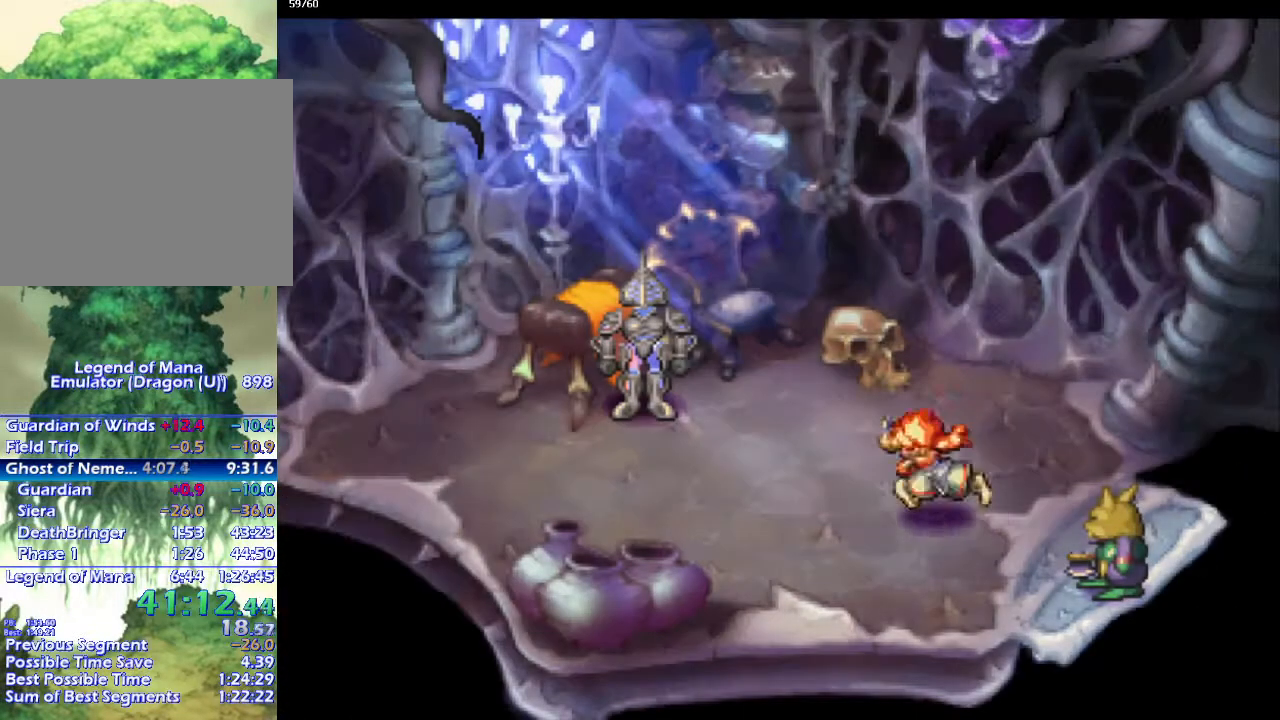
{"buttons": ["CIRCLE"], "left_stick": "left", "right_stick": "center", "events": [[367, "left_stick", "left"]]}
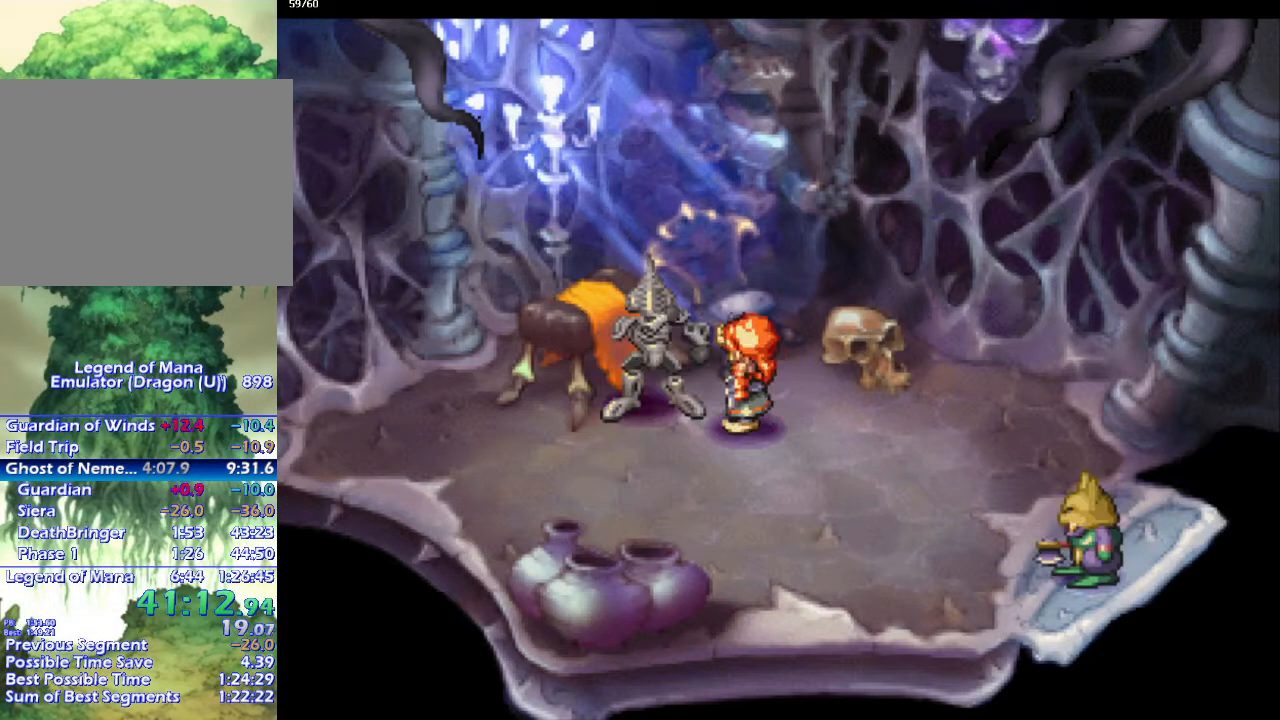
{"buttons": ["CIRCLE"], "left_stick": "down", "right_stick": "center", "events": [[133, "left_stick", "center"], [233, "left_stick", "down"]]}
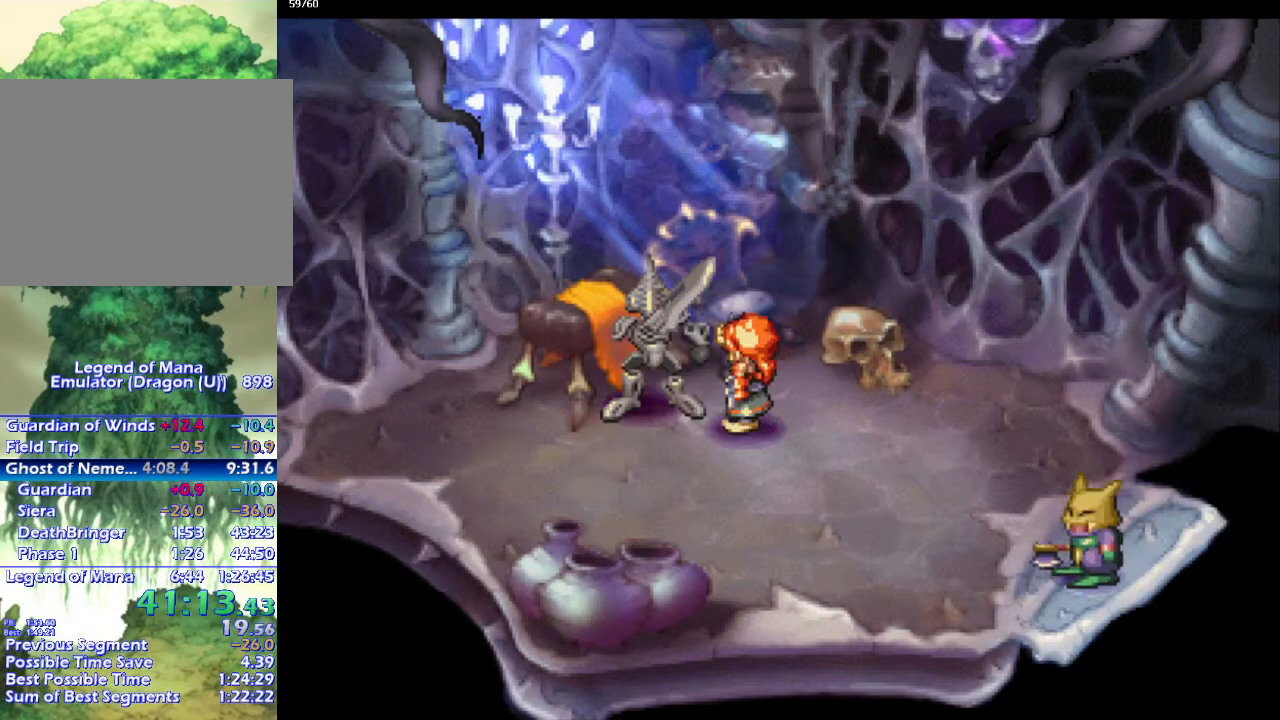
{"buttons": ["CIRCLE"], "left_stick": "down-left", "right_stick": "center", "events": [[183, "left_stick", "down-left"]]}
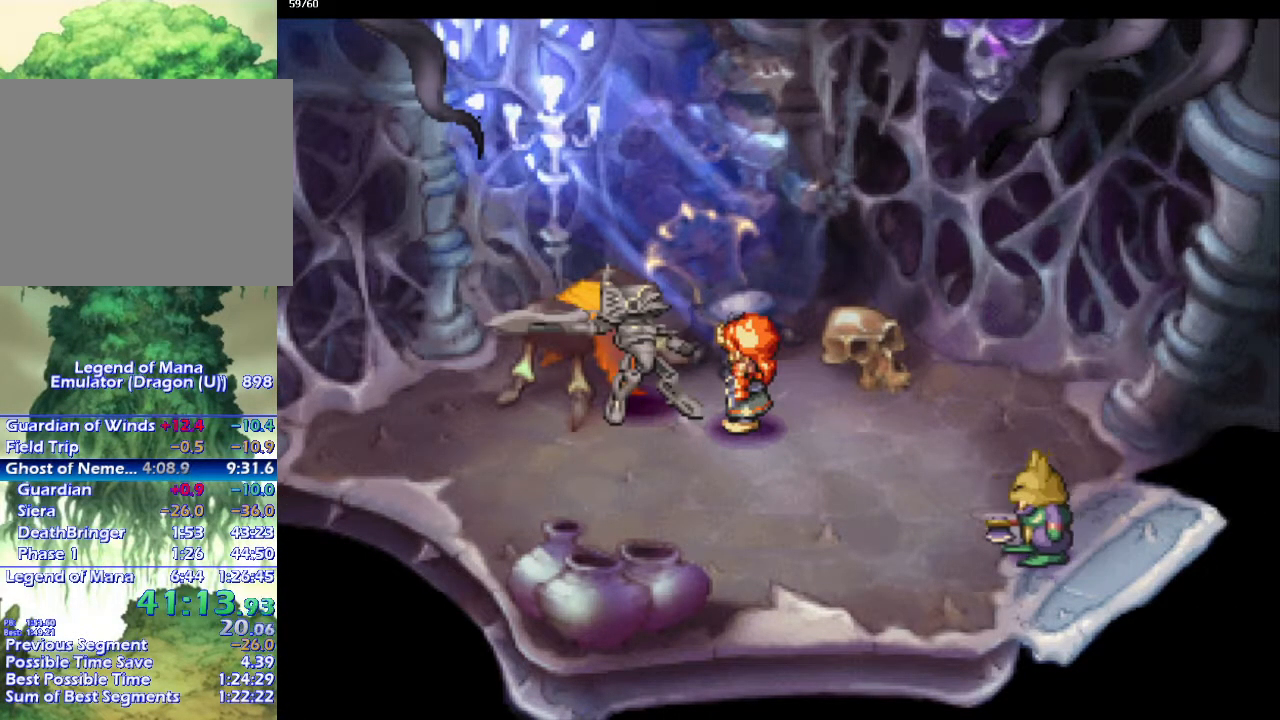
{"buttons": ["CIRCLE"], "left_stick": "down-left", "right_stick": "center", "events": []}
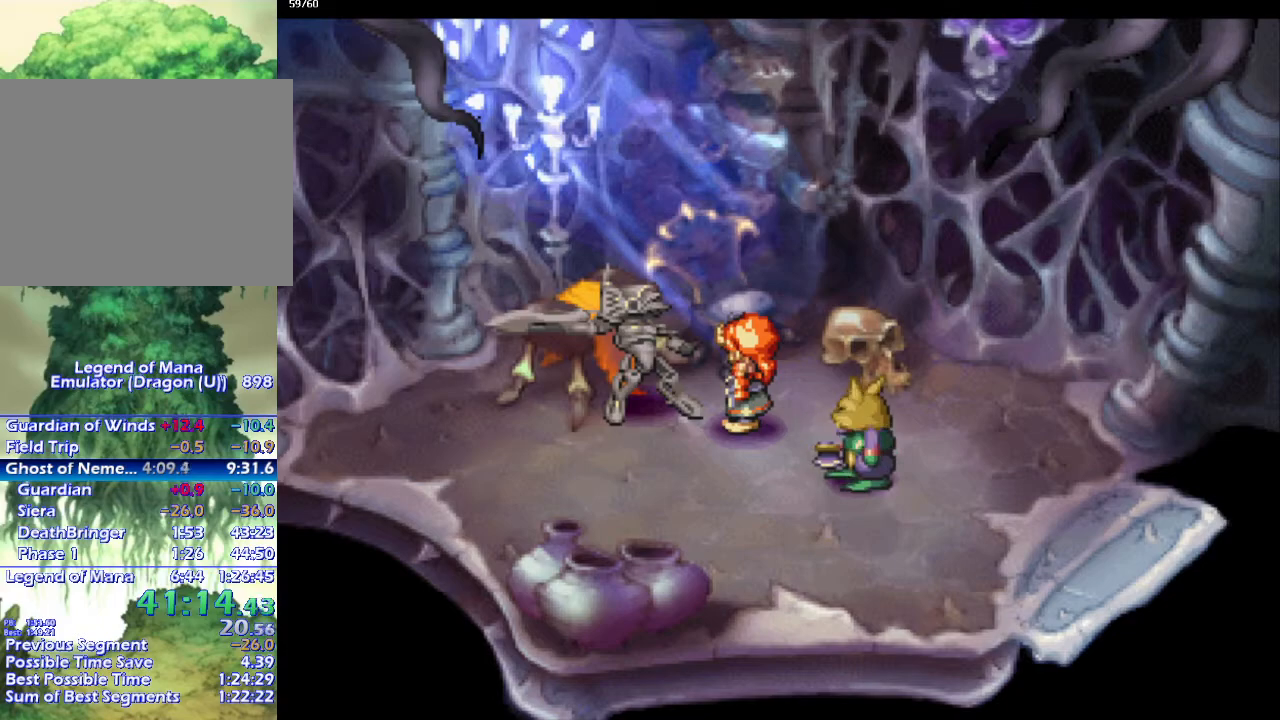
{"buttons": ["CIRCLE"], "left_stick": "down-left", "right_stick": "center", "events": []}
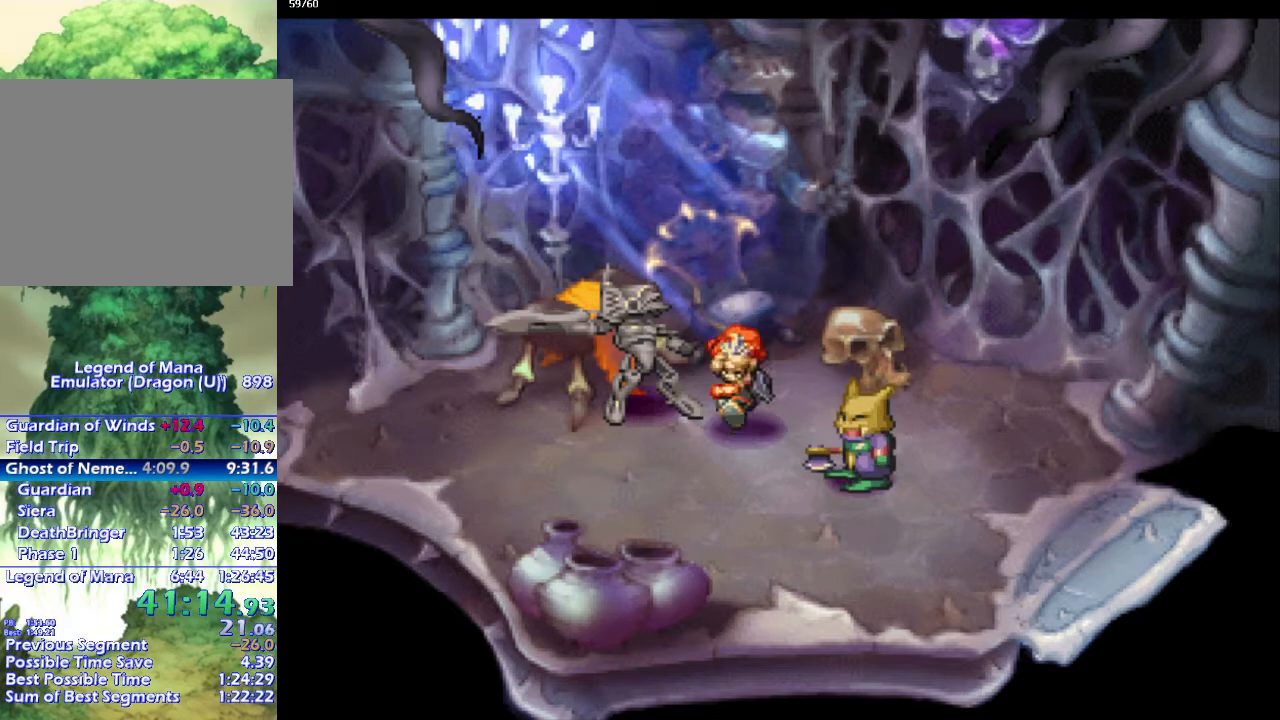
{"buttons": ["CIRCLE"], "left_stick": "left", "right_stick": "center", "events": [[150, "left_stick", "left"], [383, "left_stick", "up"], [500, "left_stick", "left"]]}
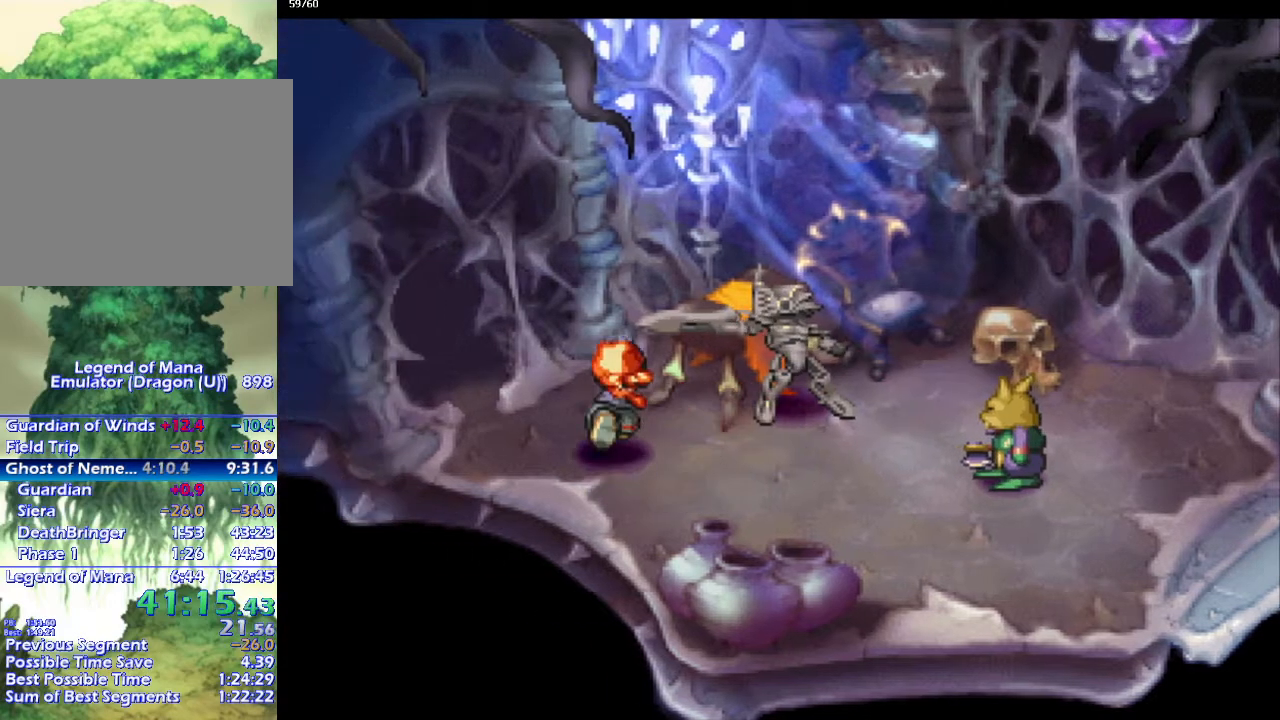
{"buttons": ["CIRCLE"], "left_stick": "left", "right_stick": "center", "events": []}
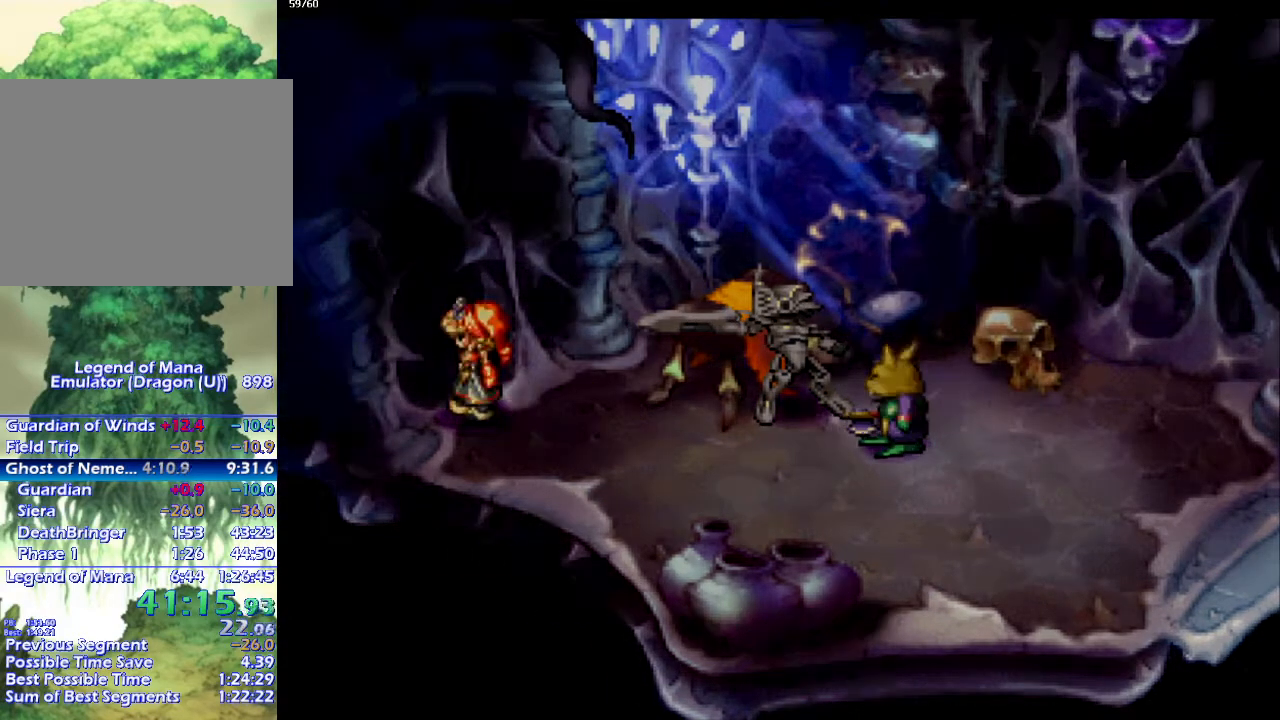
{"buttons": ["CIRCLE"], "left_stick": "up-left", "right_stick": "center", "events": [[50, "left_stick", "center"], [467, "left_stick", "up-left"]]}
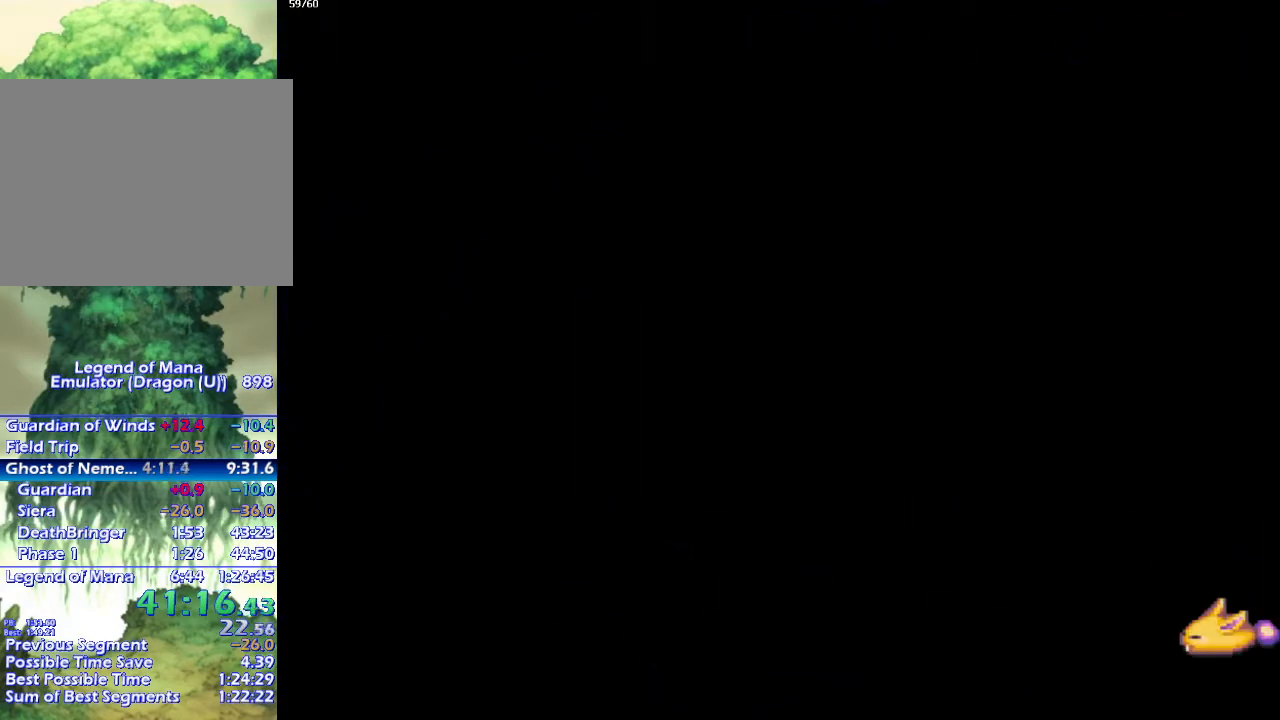
{"buttons": ["CIRCLE"], "left_stick": "down-left", "right_stick": "center", "events": [[83, "left_stick", "left"], [250, "left_stick", "down-left"]]}
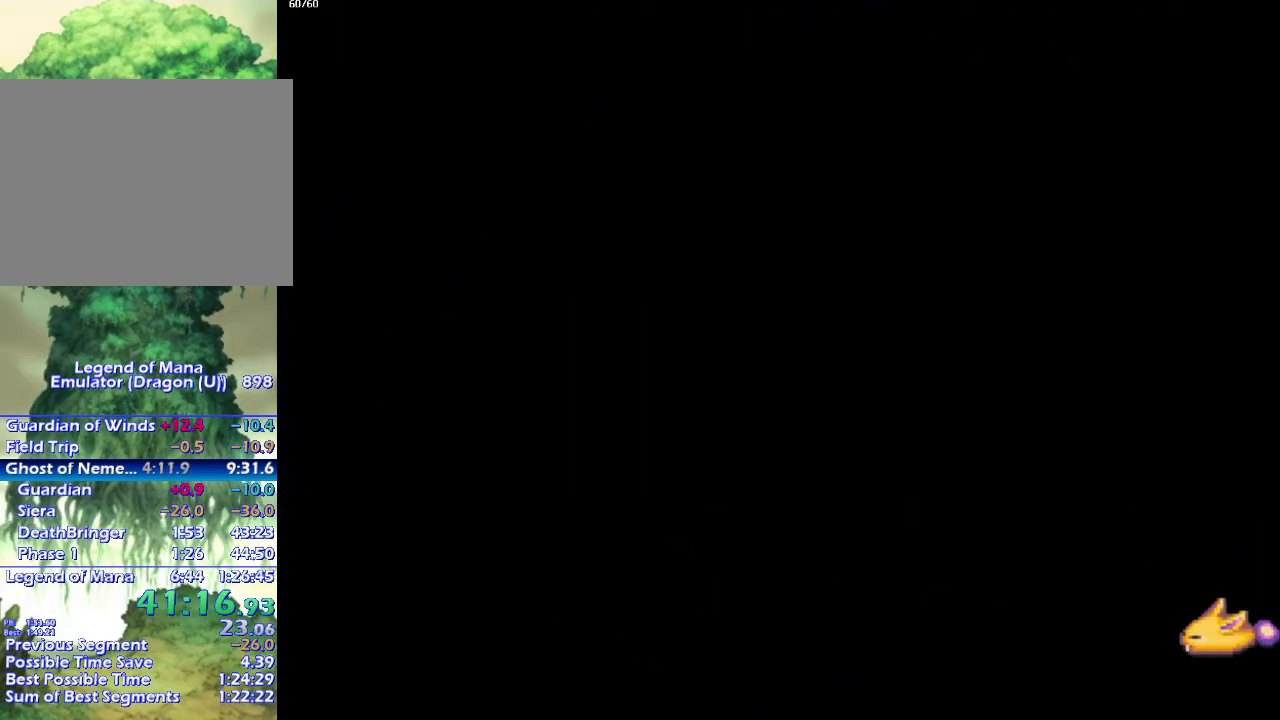
{"buttons": ["CIRCLE"], "left_stick": "left", "right_stick": "center", "events": [[17, "left_stick", "left"]]}
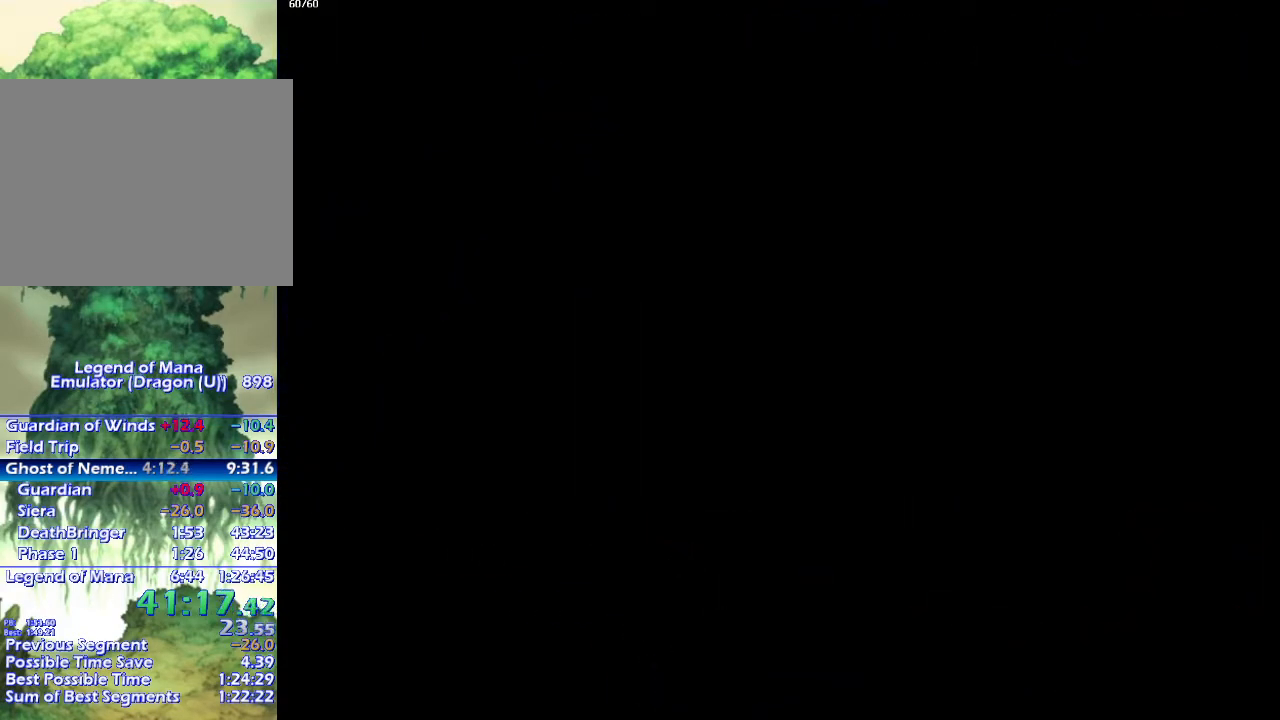
{"buttons": ["CIRCLE"], "left_stick": "left", "right_stick": "center", "events": []}
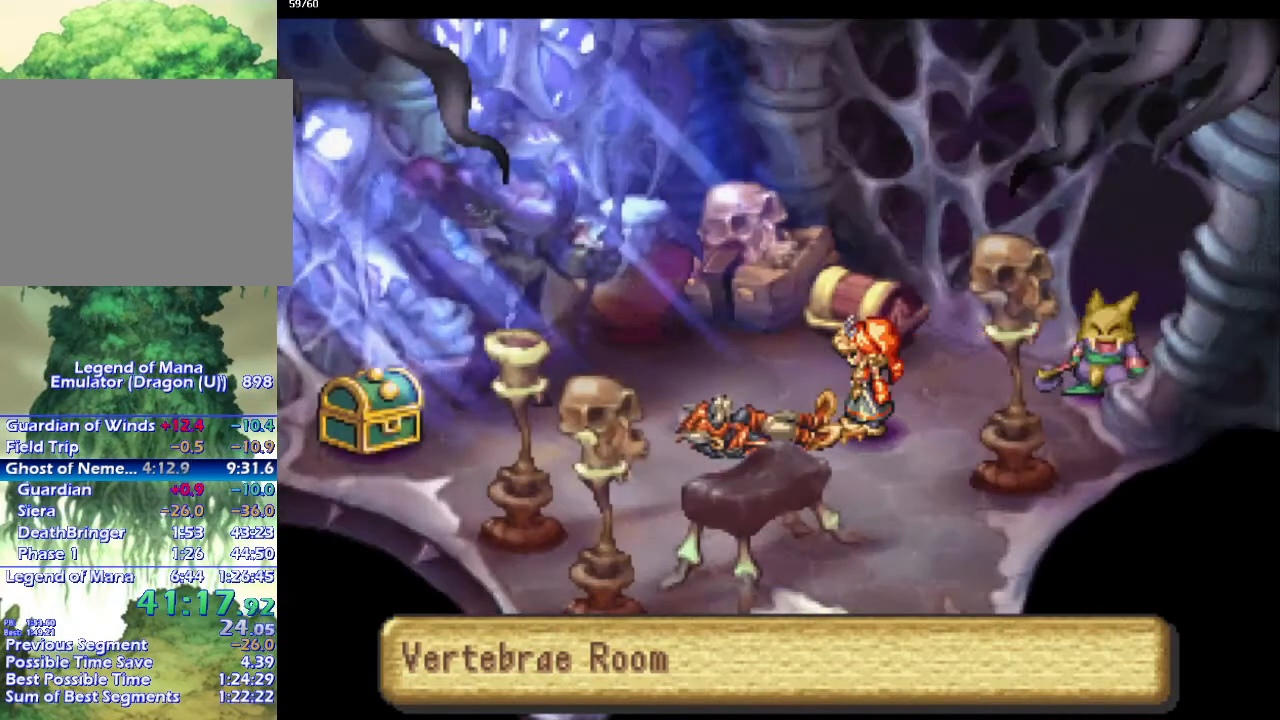
{"buttons": [], "left_stick": "center", "right_stick": "center", "events": [[167, "left_stick", "center"], [200, "CIRCLE", "up"], [267, "left_stick", "down"], [333, "left_stick", "center"]]}
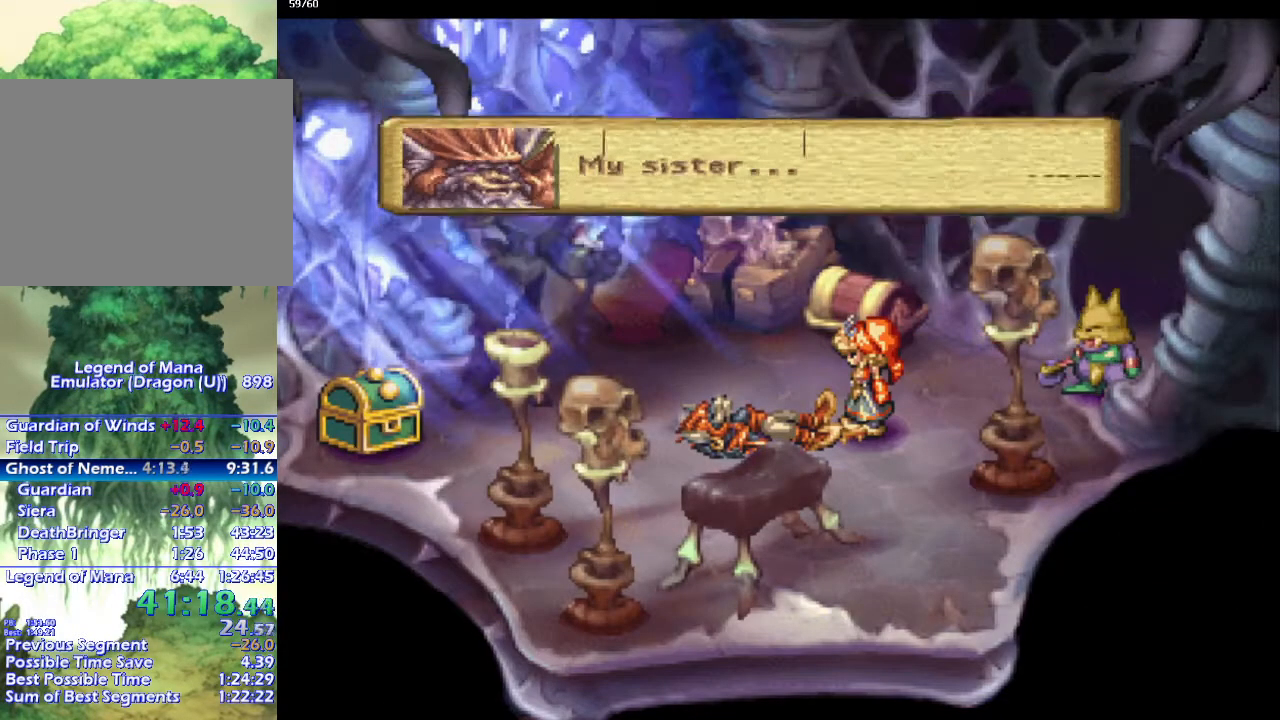
{"buttons": [], "left_stick": "center", "right_stick": "center", "events": []}
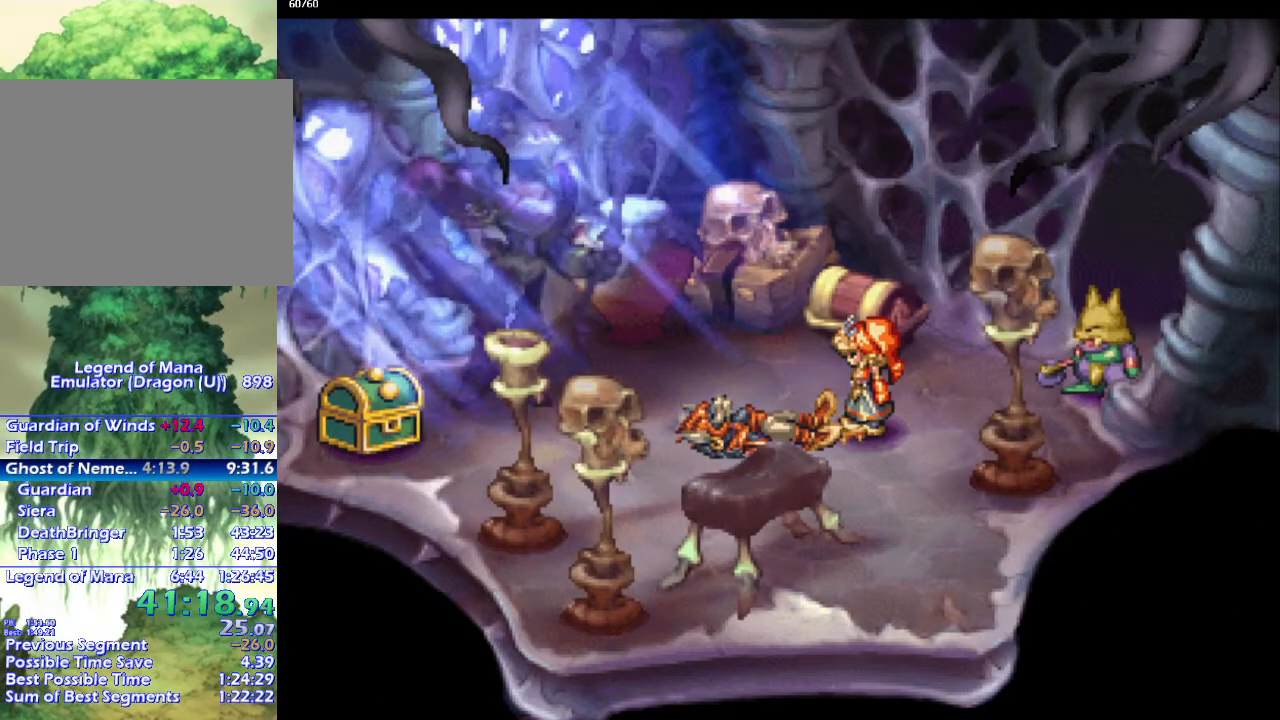
{"buttons": [], "left_stick": "center", "right_stick": "center", "events": []}
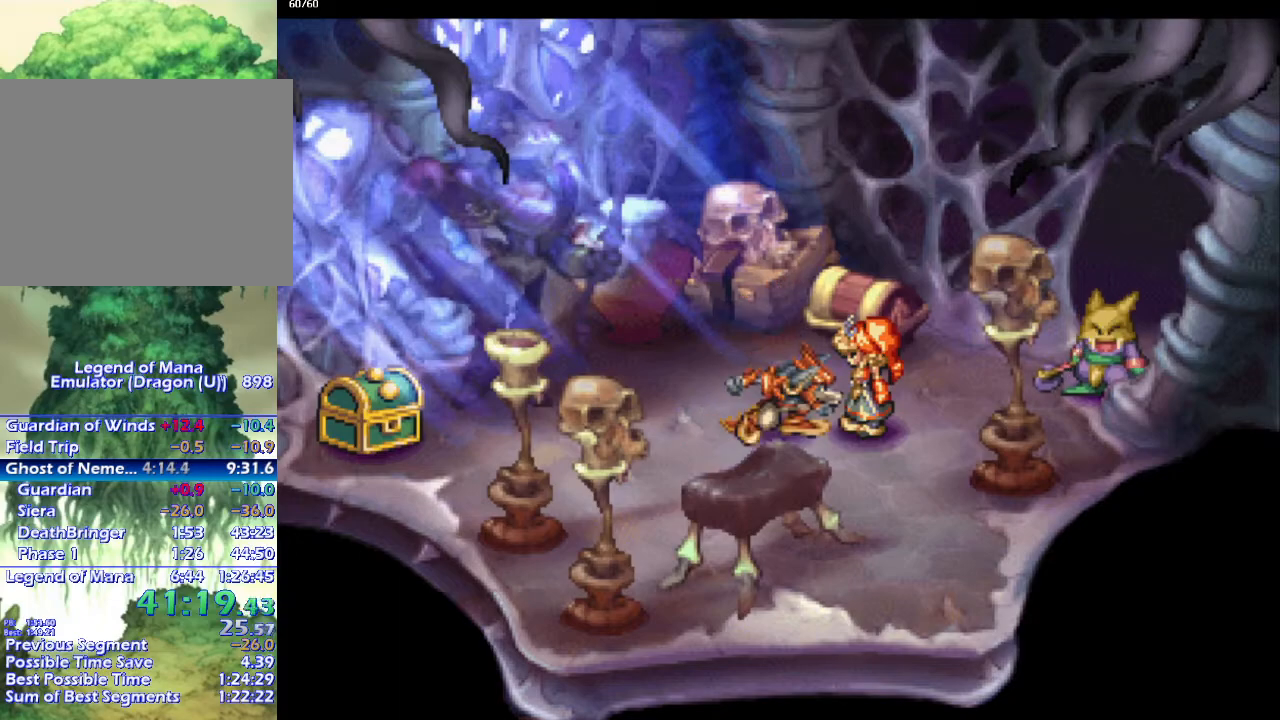
{"buttons": [], "left_stick": "center", "right_stick": "center", "events": []}
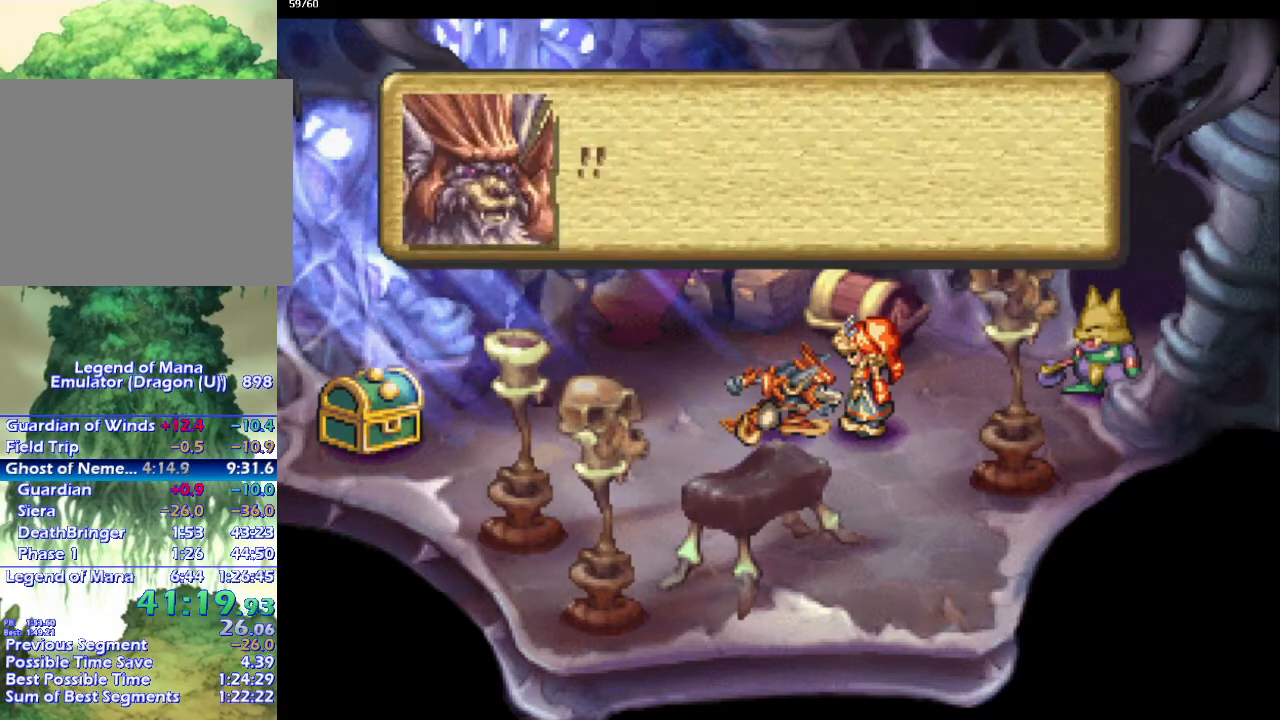
{"buttons": [], "left_stick": "center", "right_stick": "center", "events": [[300, "left_stick", "right"], [417, "left_stick", "center"]]}
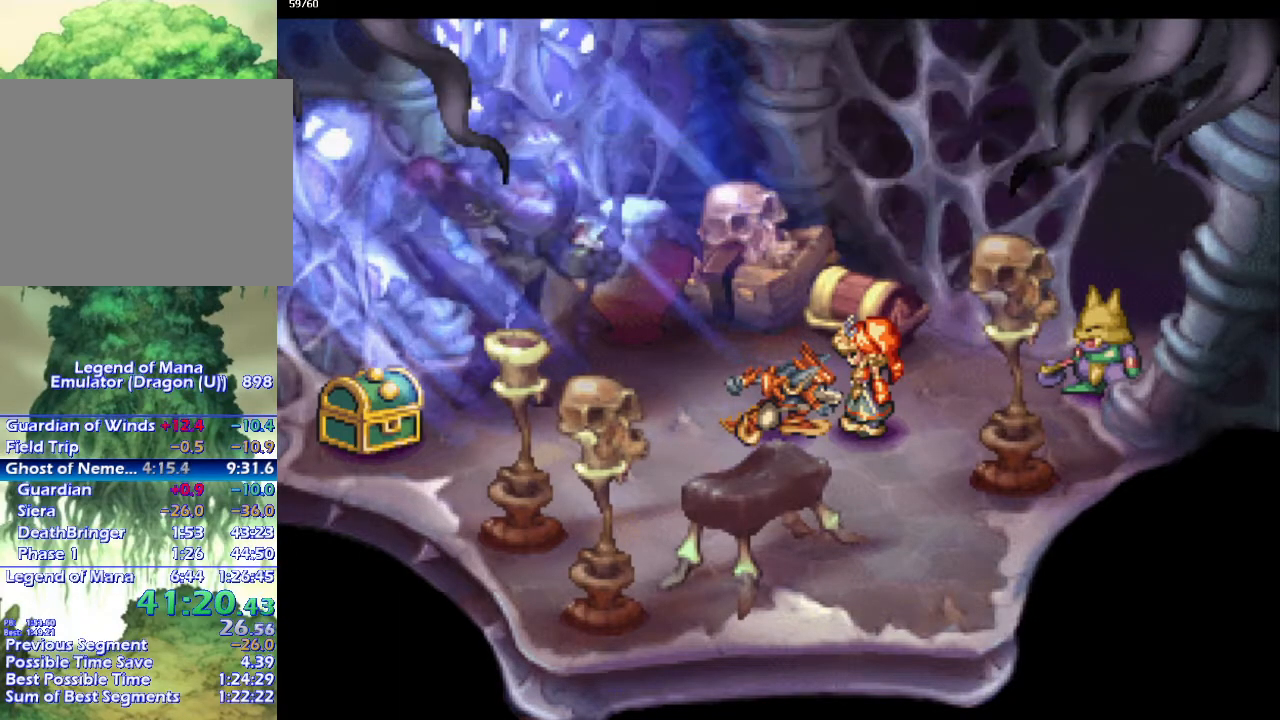
{"buttons": [], "left_stick": "right", "right_stick": "center", "events": [[483, "left_stick", "right"]]}
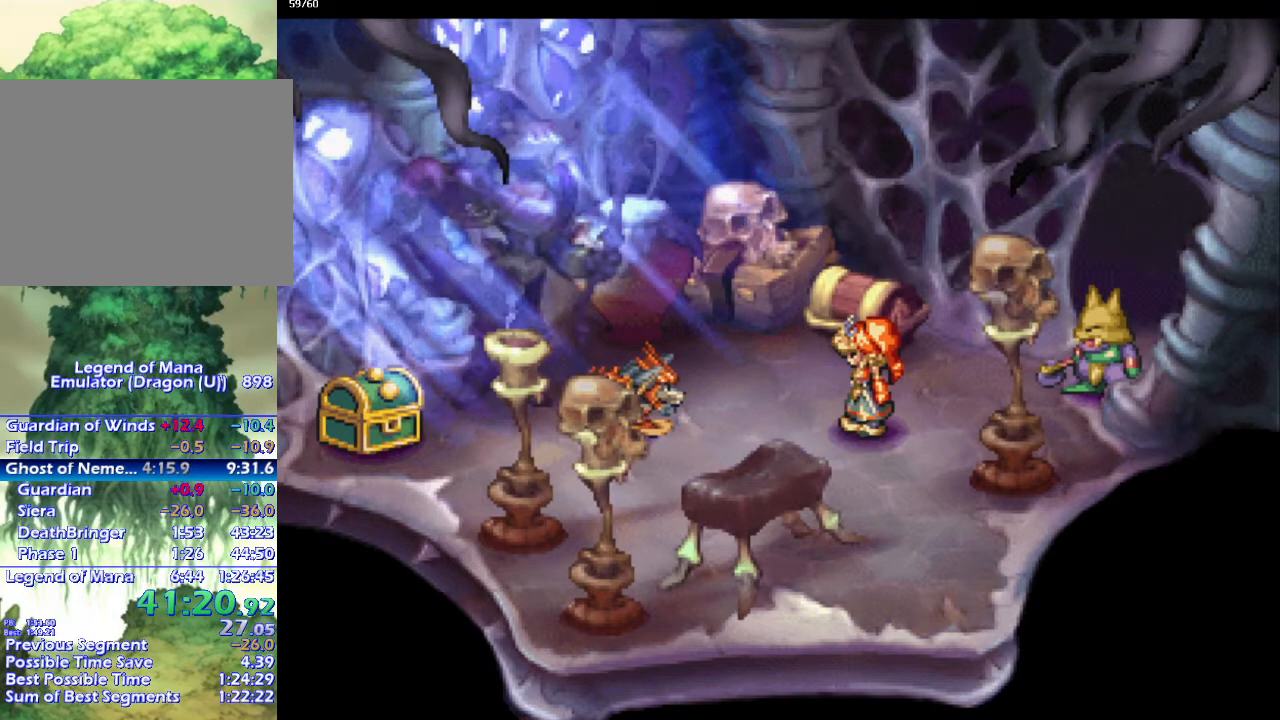
{"buttons": [], "left_stick": "center", "right_stick": "center", "events": [[50, "left_stick", "center"]]}
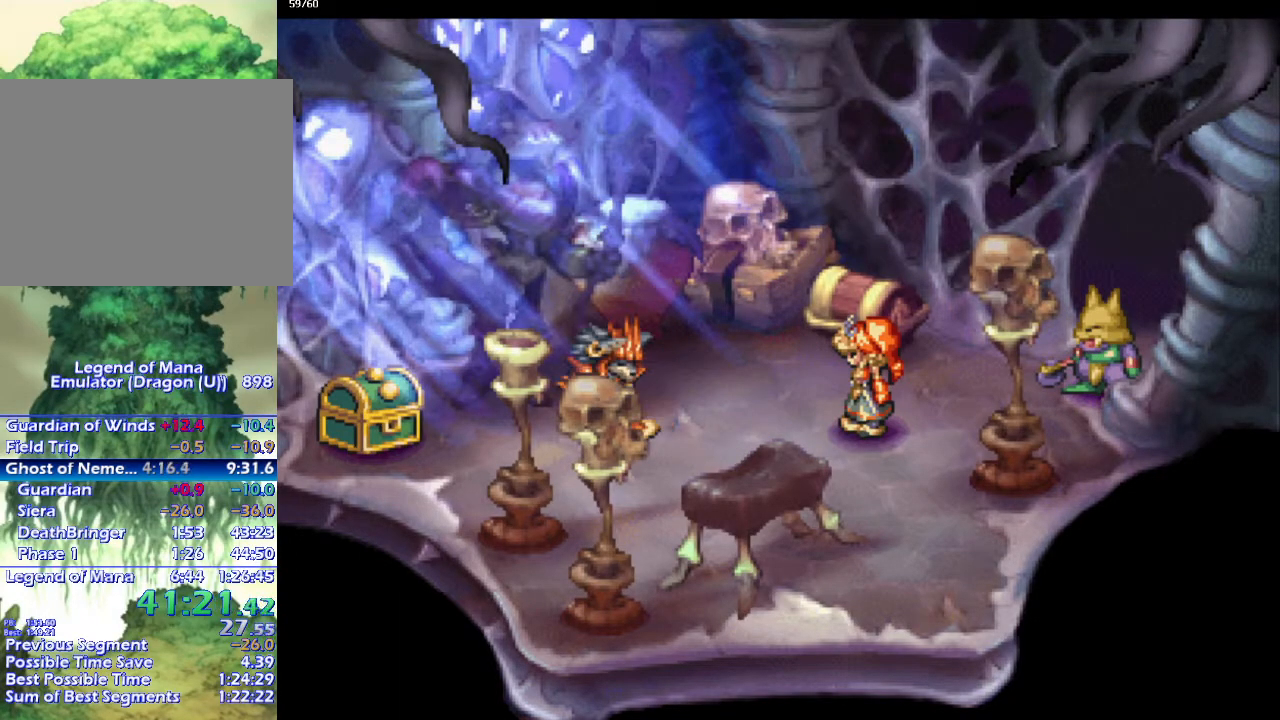
{"buttons": [], "left_stick": "center", "right_stick": "center", "events": []}
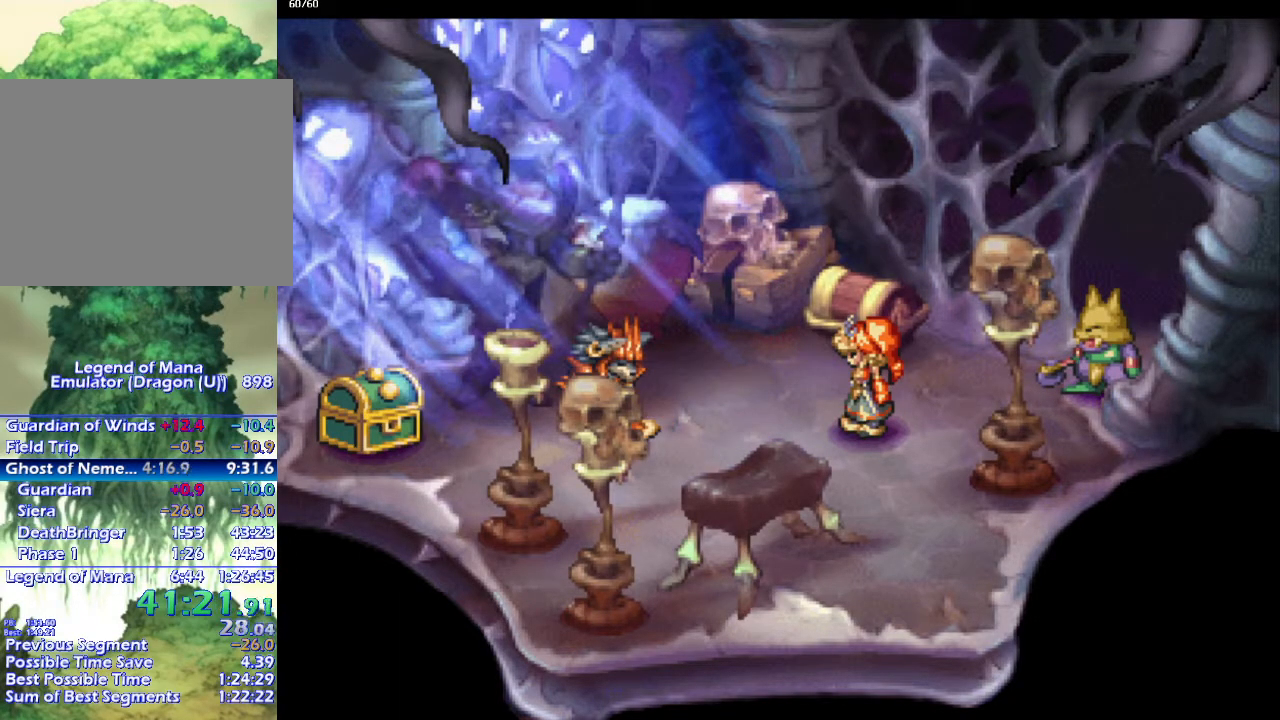
{"buttons": [], "left_stick": "center", "right_stick": "center", "events": []}
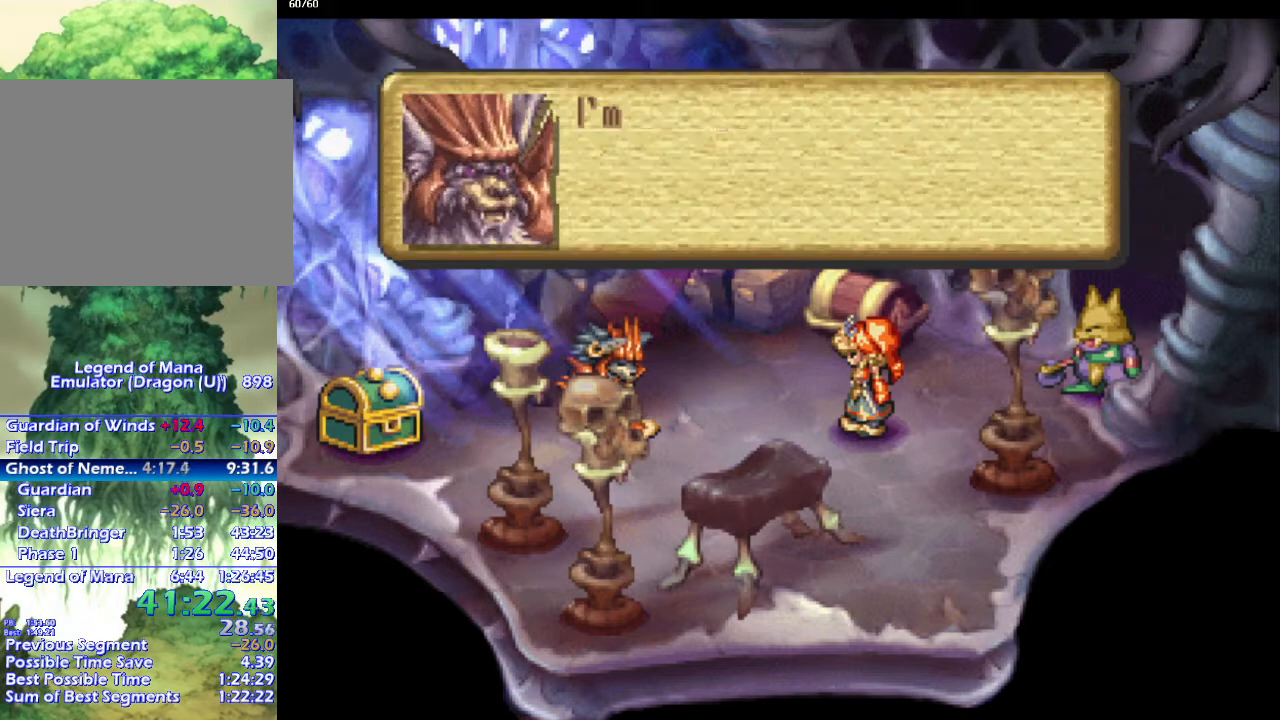
{"buttons": [], "left_stick": "center", "right_stick": "center", "events": []}
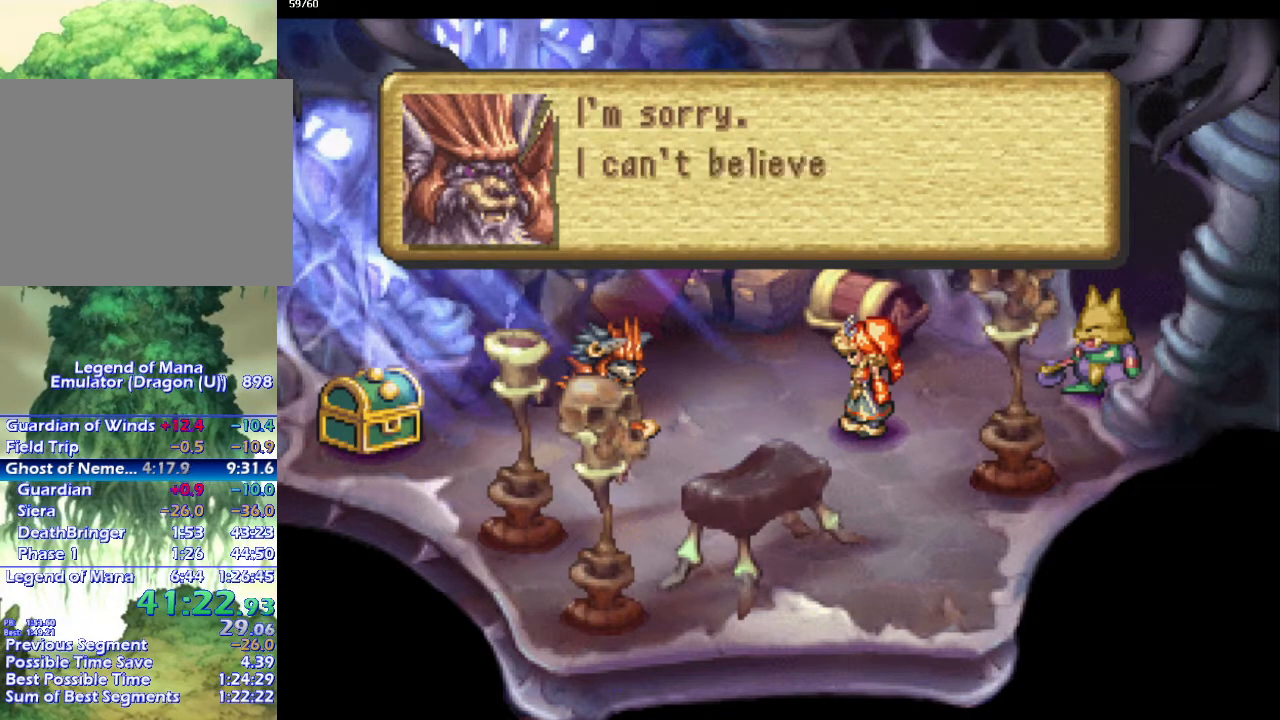
{"buttons": [], "left_stick": "center", "right_stick": "center", "events": []}
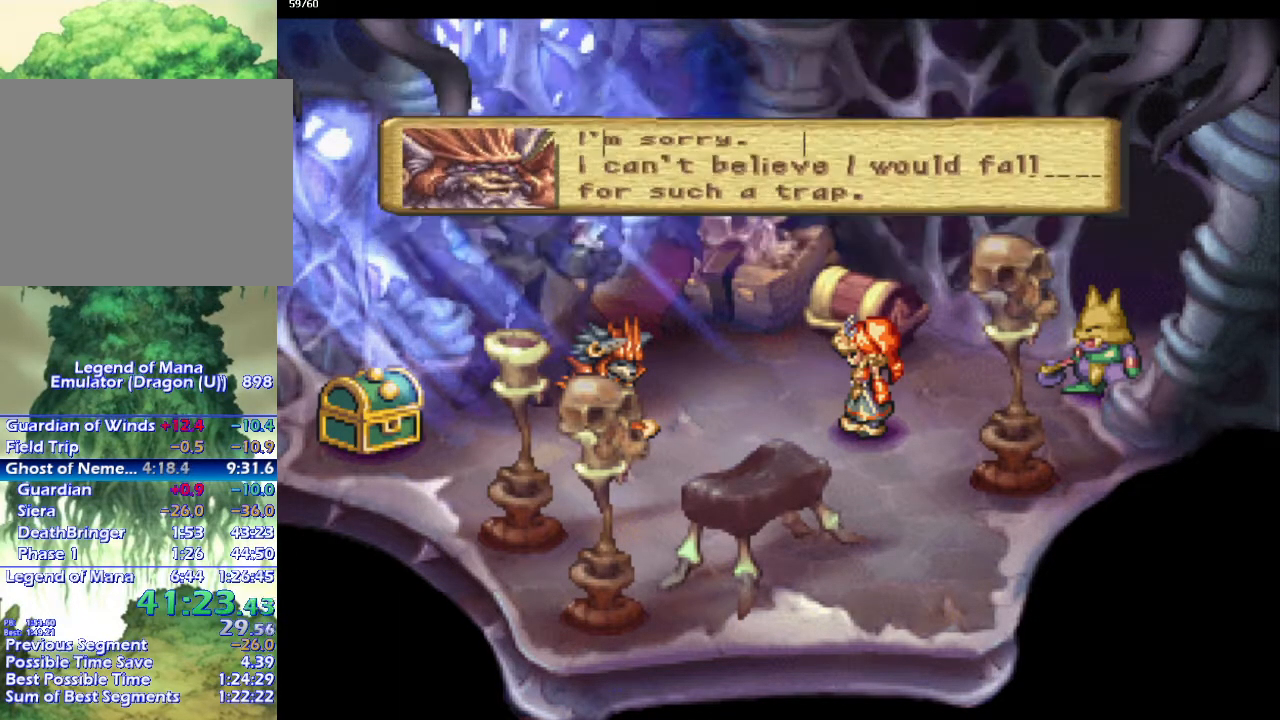
{"buttons": [], "left_stick": "center", "right_stick": "center", "events": []}
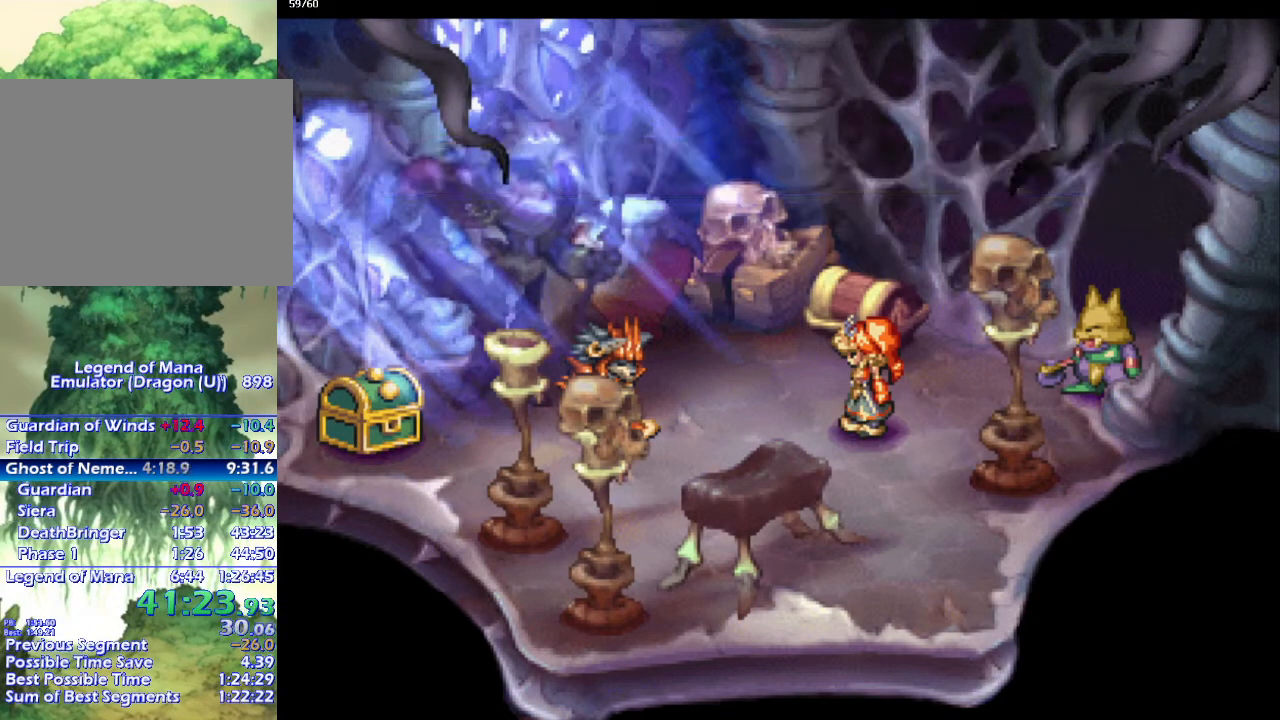
{"buttons": ["CIRCLE"], "left_stick": "right", "right_stick": "center", "events": [[17, "left_stick", "up-right"], [183, "CIRCLE", "down"], [300, "left_stick", "right"]]}
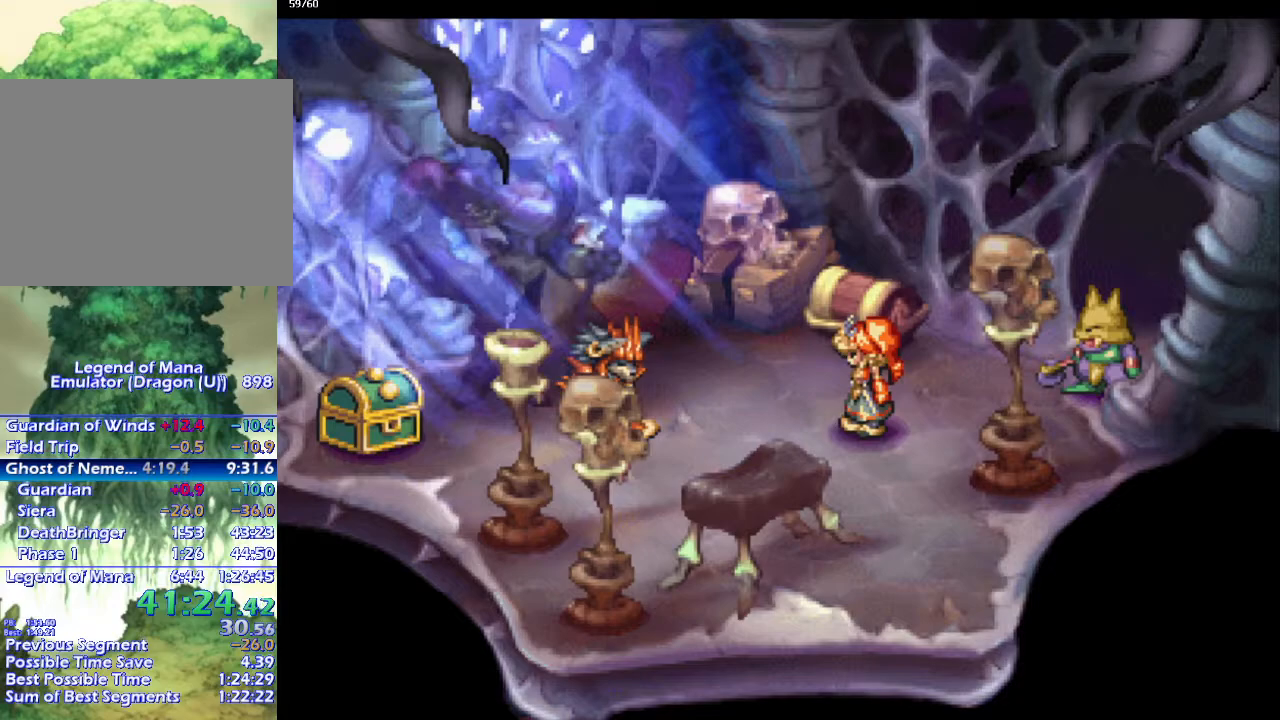
{"buttons": ["CIRCLE"], "left_stick": "right", "right_stick": "center", "events": []}
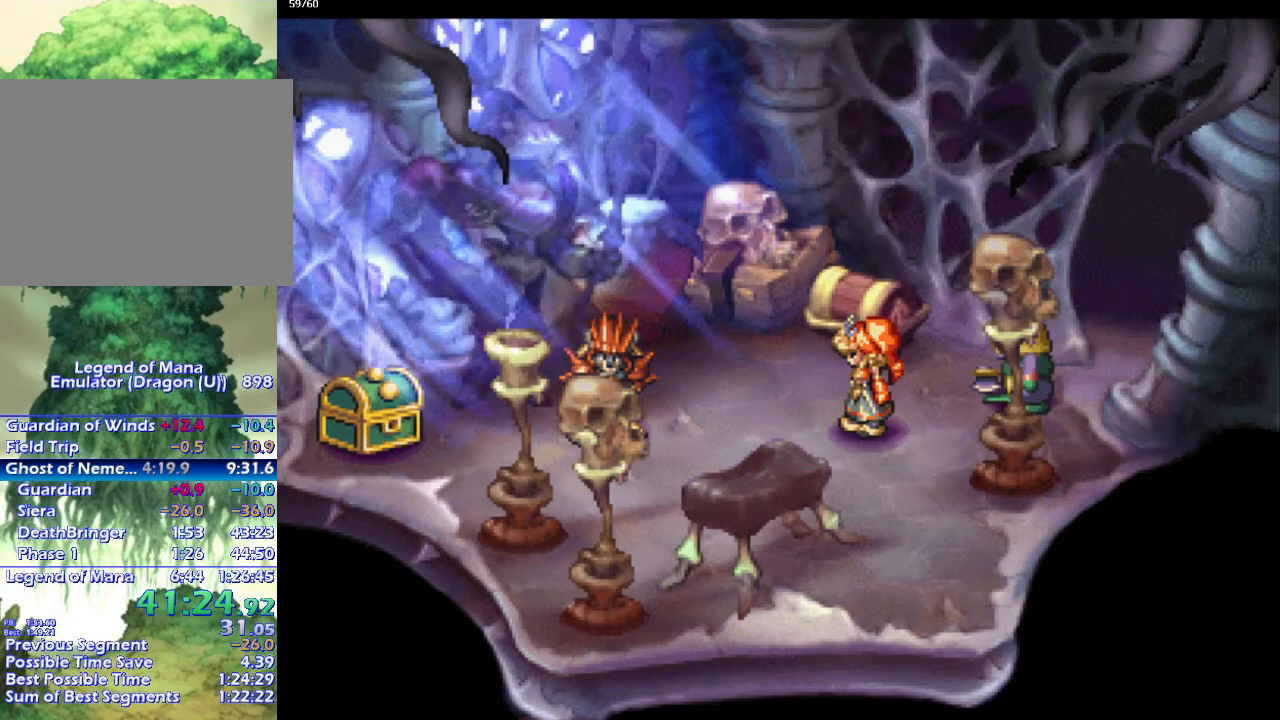
{"buttons": ["CIRCLE"], "left_stick": "right", "right_stick": "center", "events": []}
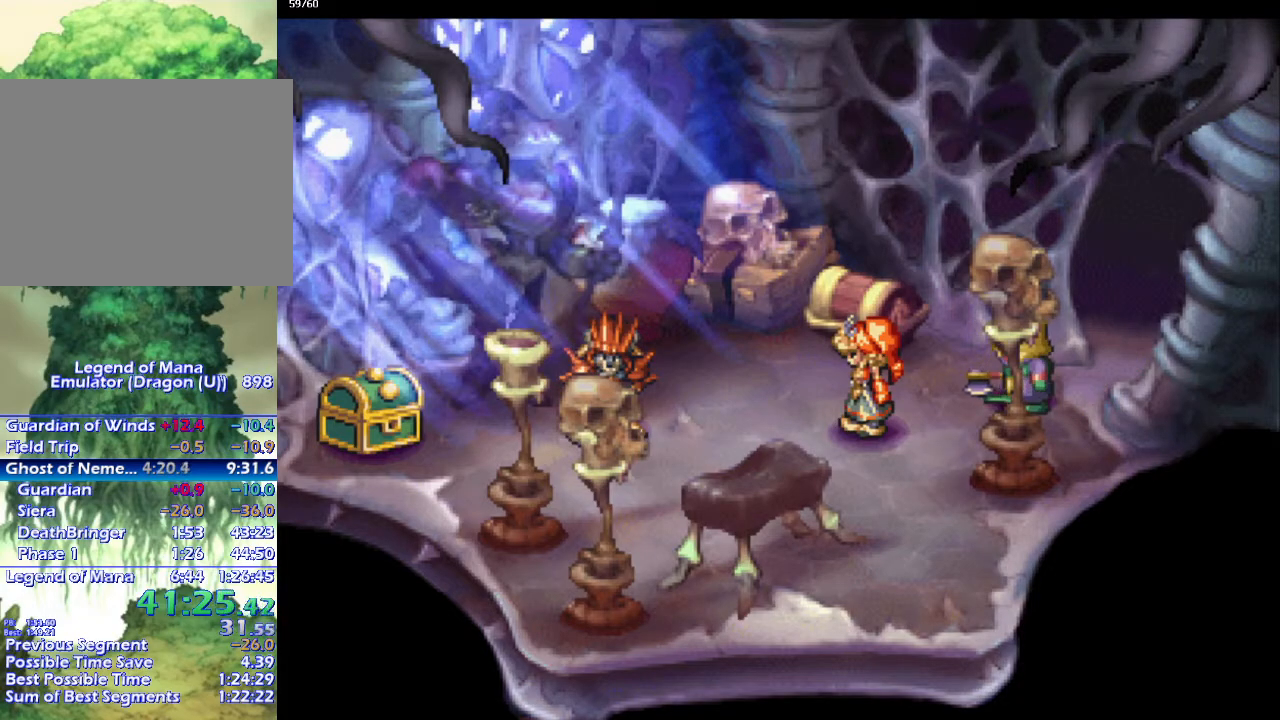
{"buttons": ["CIRCLE"], "left_stick": "right", "right_stick": "center", "events": []}
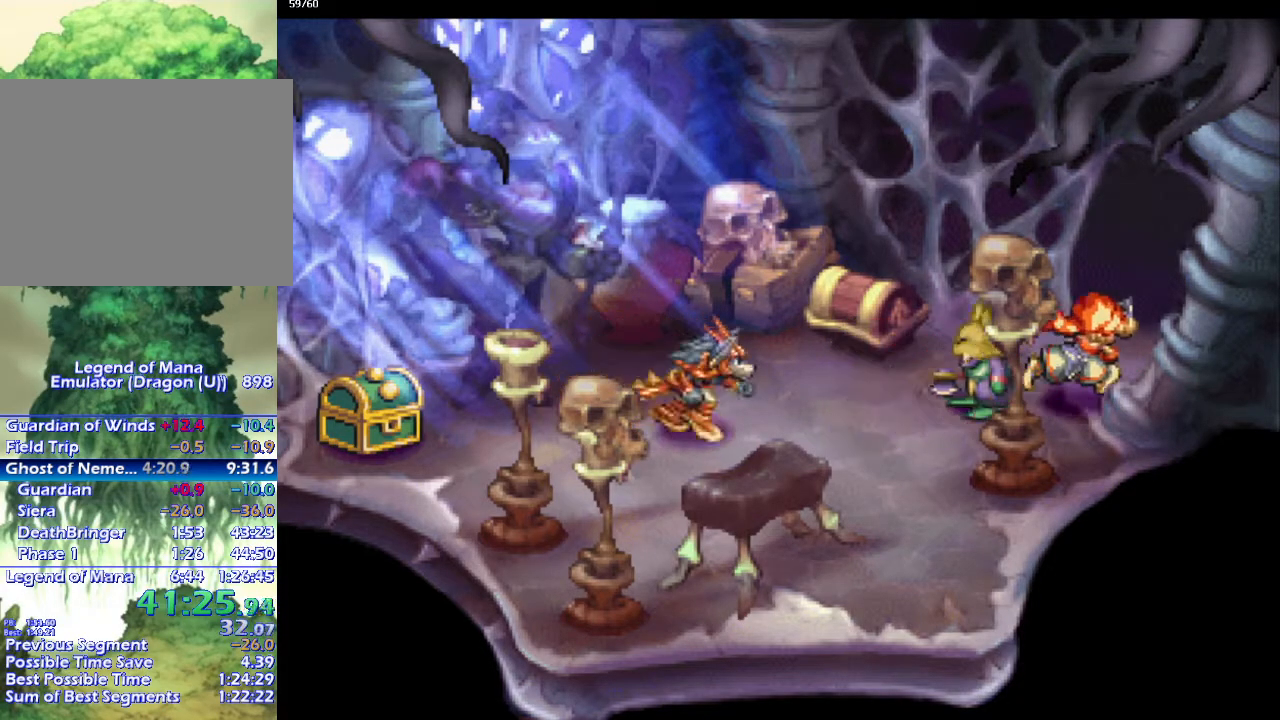
{"buttons": ["CIRCLE"], "left_stick": "center", "right_stick": "center", "events": [[217, "left_stick", "up-right"], [317, "left_stick", "down-right"], [433, "left_stick", "center"]]}
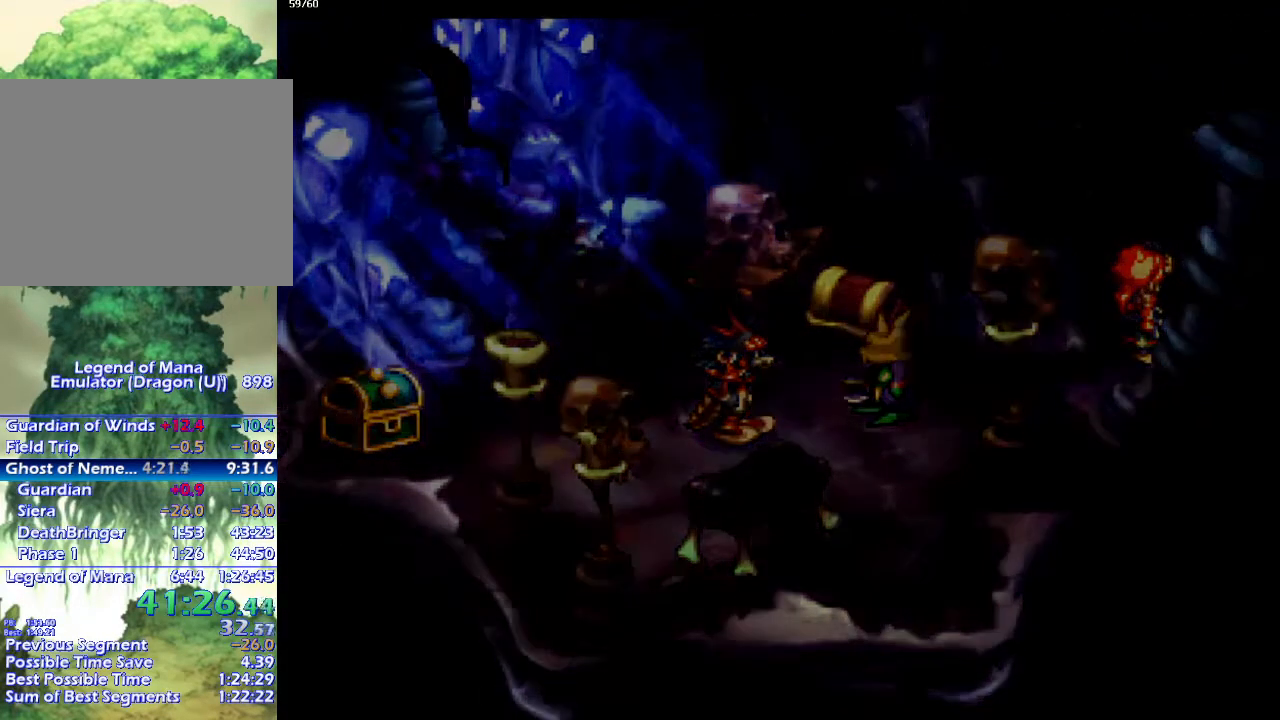
{"buttons": ["CIRCLE"], "left_stick": "right", "right_stick": "center", "events": [[300, "left_stick", "right"]]}